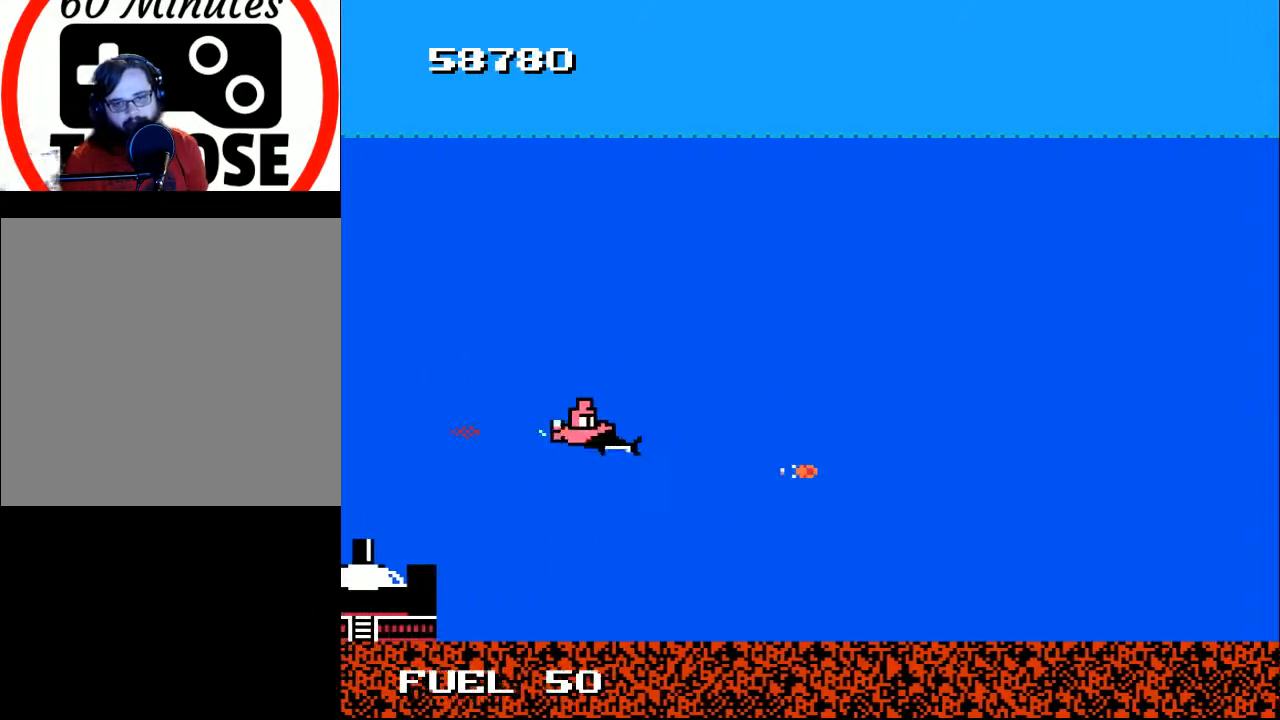
Gameplay with a controller (Xbox layout); each line is a JSON object with the inputs held at the frame after it. "events" lists button and stick changes between this image and that frame as [ms after this image, input, new state], when the widget could be followed in between. Not read: left_stick.
{"buttons": ["DPAD_RIGHT"], "right_stick": "center", "events": [[100, "DPAD_DOWN", "down"], [333, "DPAD_DOWN", "up"]]}
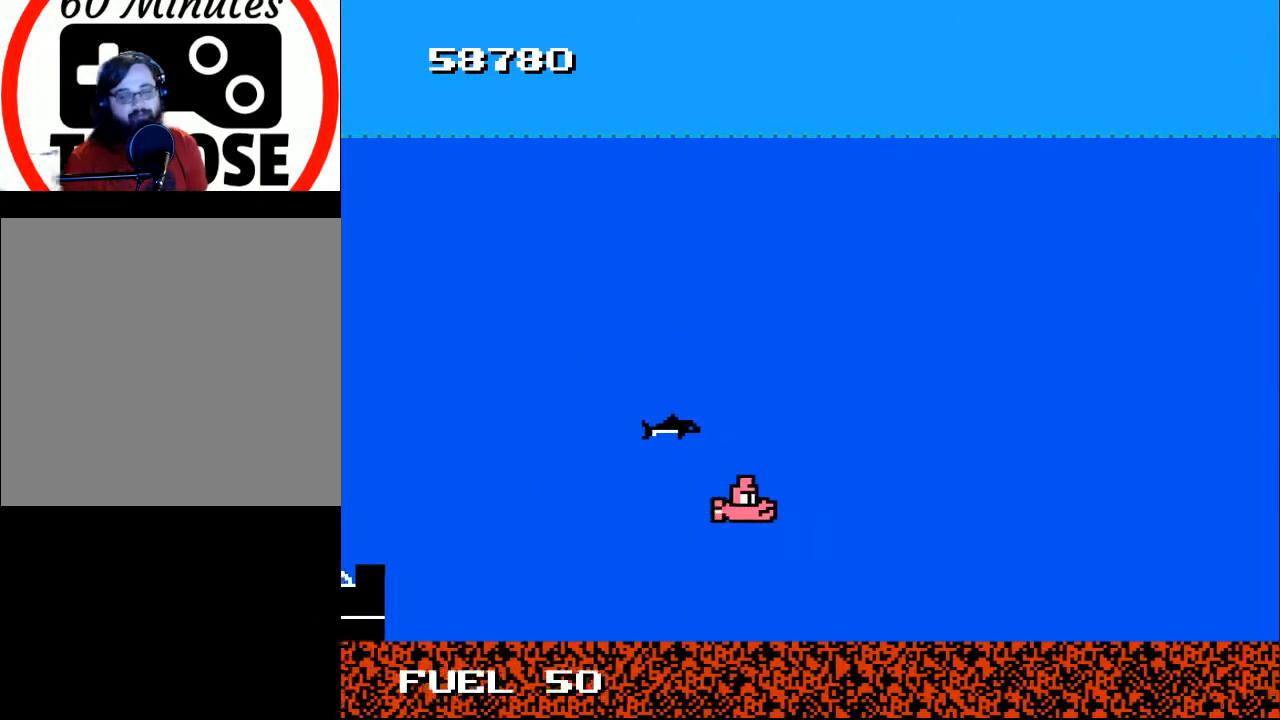
{"buttons": ["A", "DPAD_LEFT"], "right_stick": "center", "events": [[133, "DPAD_UP", "down"], [233, "DPAD_RIGHT", "up"], [267, "DPAD_LEFT", "down"], [300, "DPAD_UP", "up"], [433, "A", "down"]]}
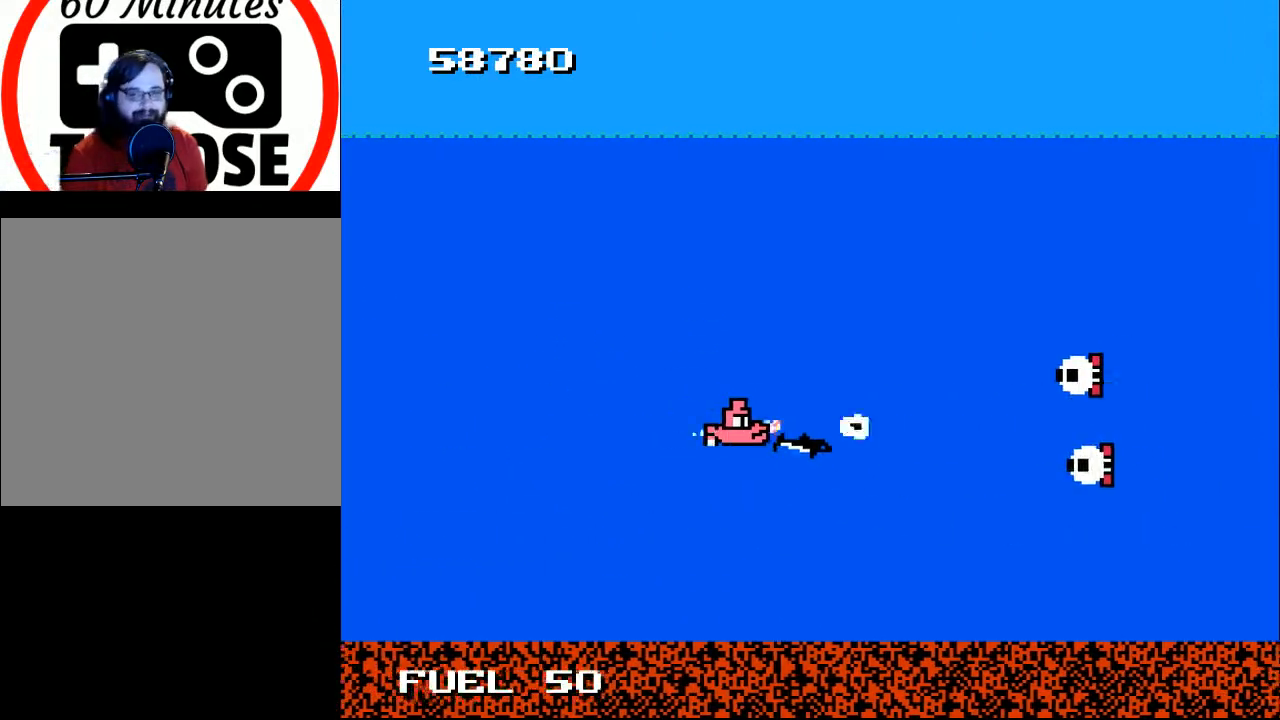
{"buttons": ["A"], "right_stick": "center", "events": [[33, "A", "up"], [100, "A", "down"], [200, "A", "up"], [267, "A", "down"], [333, "DPAD_LEFT", "up"], [367, "A", "up"], [433, "A", "down"]]}
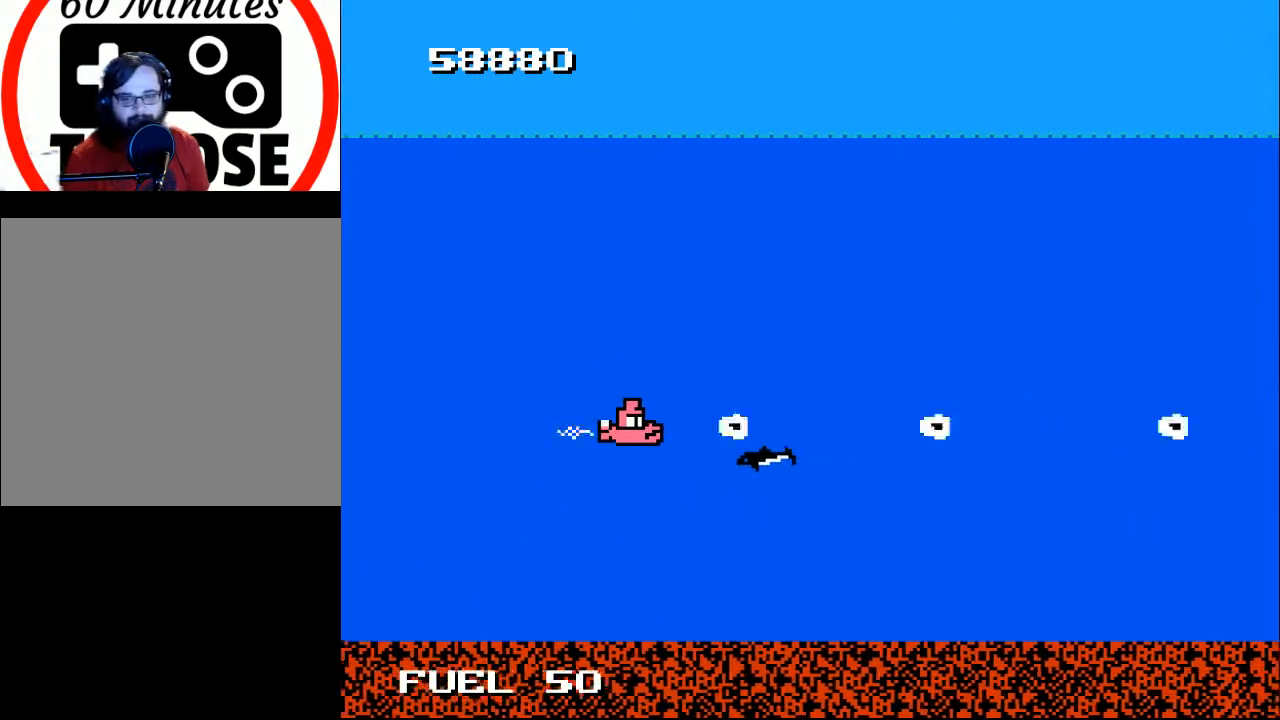
{"buttons": ["A"], "right_stick": "center", "events": [[33, "A", "up"], [133, "A", "down"], [200, "A", "up"], [233, "DPAD_LEFT", "down"], [300, "A", "down"], [433, "A", "up"], [500, "A", "down"], [500, "DPAD_LEFT", "up"]]}
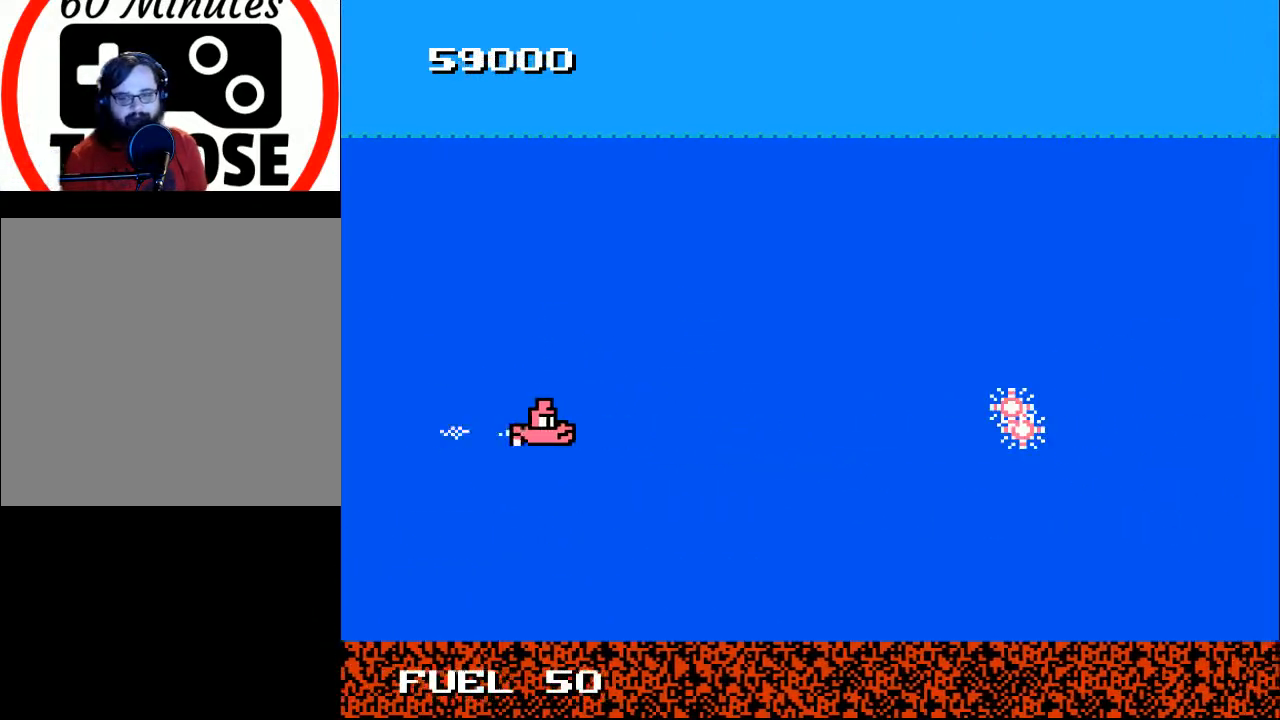
{"buttons": ["DPAD_RIGHT"], "right_stick": "center", "events": [[133, "A", "up"], [200, "A", "down"], [300, "A", "up"], [367, "A", "down"], [467, "A", "up"], [467, "DPAD_RIGHT", "down"]]}
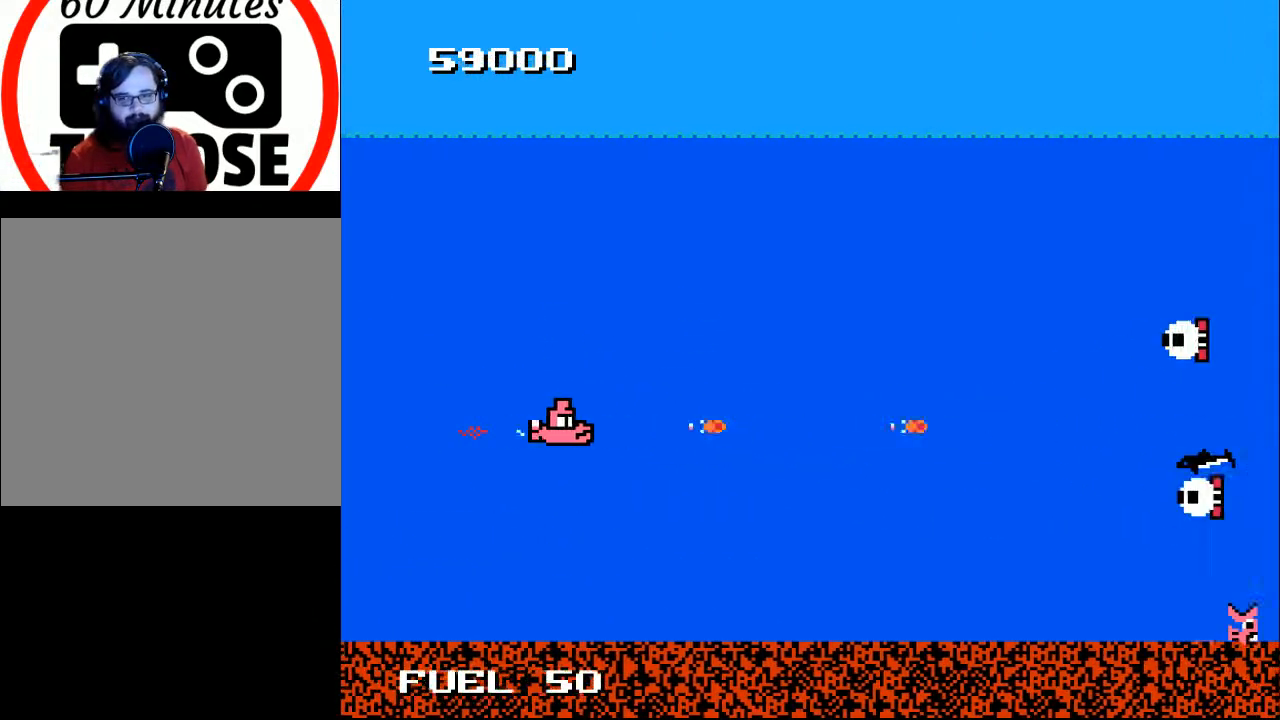
{"buttons": ["A", "DPAD_LEFT"], "right_stick": "center", "events": [[233, "DPAD_DOWN", "down"], [300, "A", "down"], [300, "DPAD_DOWN", "up"], [333, "DPAD_RIGHT", "up"], [400, "A", "up"], [467, "A", "down"], [467, "DPAD_LEFT", "down"]]}
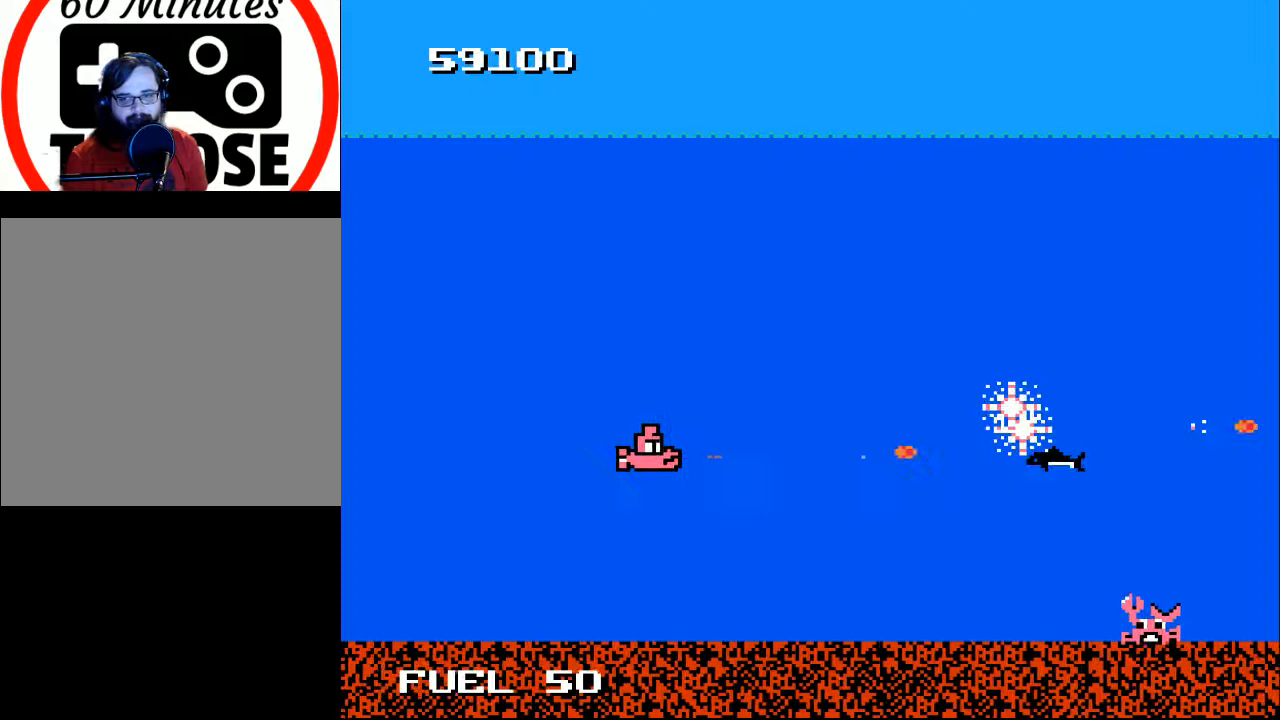
{"buttons": ["DPAD_DOWN", "DPAD_RIGHT"], "right_stick": "center", "events": [[67, "A", "up"], [133, "A", "down"], [133, "DPAD_LEFT", "up"], [267, "A", "up"], [267, "DPAD_RIGHT", "down"], [333, "A", "down"], [367, "DPAD_DOWN", "down"], [433, "A", "up"]]}
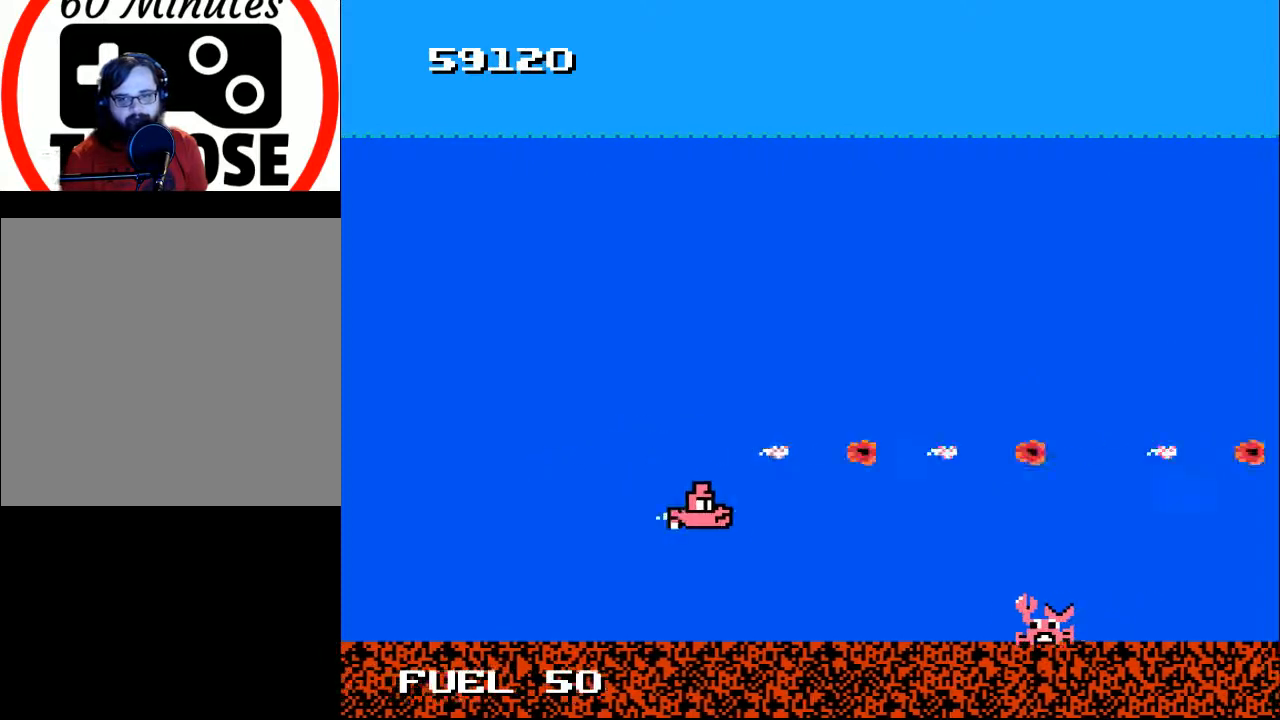
{"buttons": [], "right_stick": "center", "events": [[33, "DPAD_DOWN", "up"], [267, "DPAD_DOWN", "down"], [267, "DPAD_RIGHT", "up"], [267, "X", "down"], [300, "DPAD_LEFT", "down"], [333, "X", "up"], [367, "DPAD_DOWN", "up"], [367, "DPAD_LEFT", "up"]]}
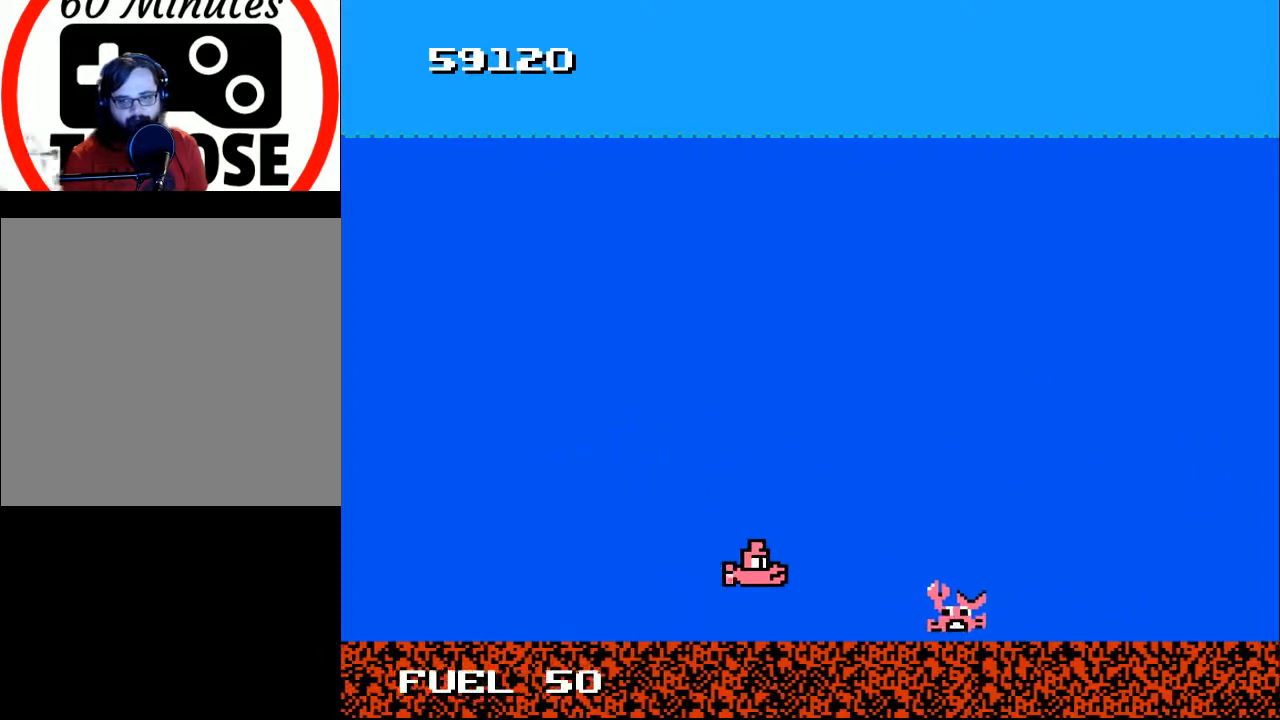
{"buttons": ["DPAD_RIGHT"], "right_stick": "center", "events": [[133, "DPAD_RIGHT", "down"], [200, "A", "down"], [267, "A", "up"]]}
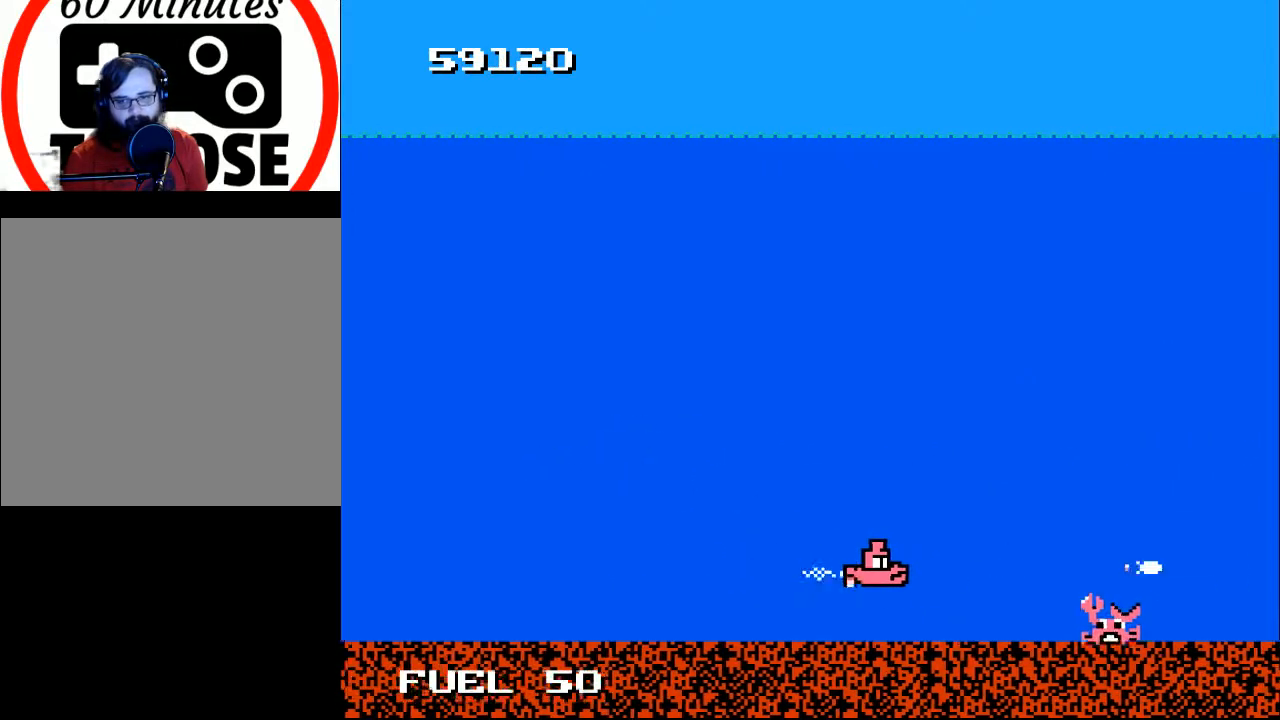
{"buttons": ["DPAD_RIGHT"], "right_stick": "center", "events": [[67, "DPAD_DOWN", "down"], [300, "DPAD_DOWN", "up"]]}
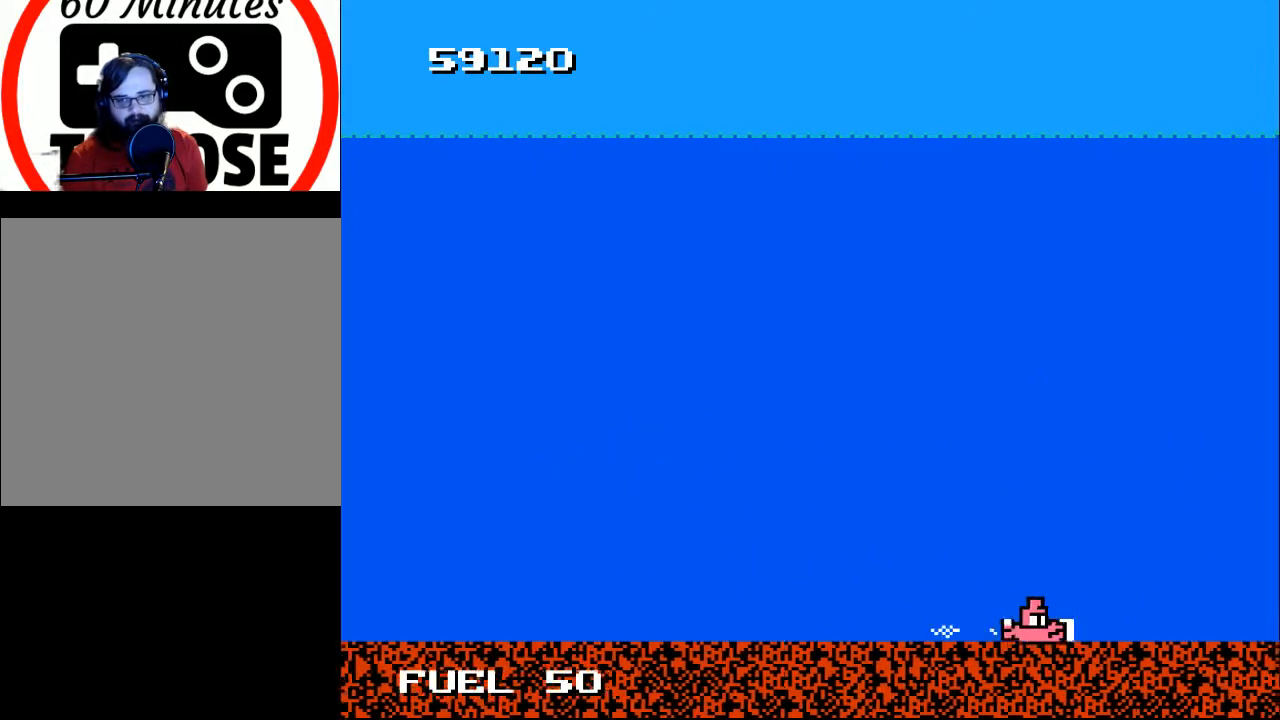
{"buttons": ["A", "DPAD_LEFT"], "right_stick": "center", "events": [[67, "DPAD_UP", "down"], [100, "DPAD_RIGHT", "up"], [133, "DPAD_LEFT", "down"], [500, "A", "down"], [500, "DPAD_UP", "up"]]}
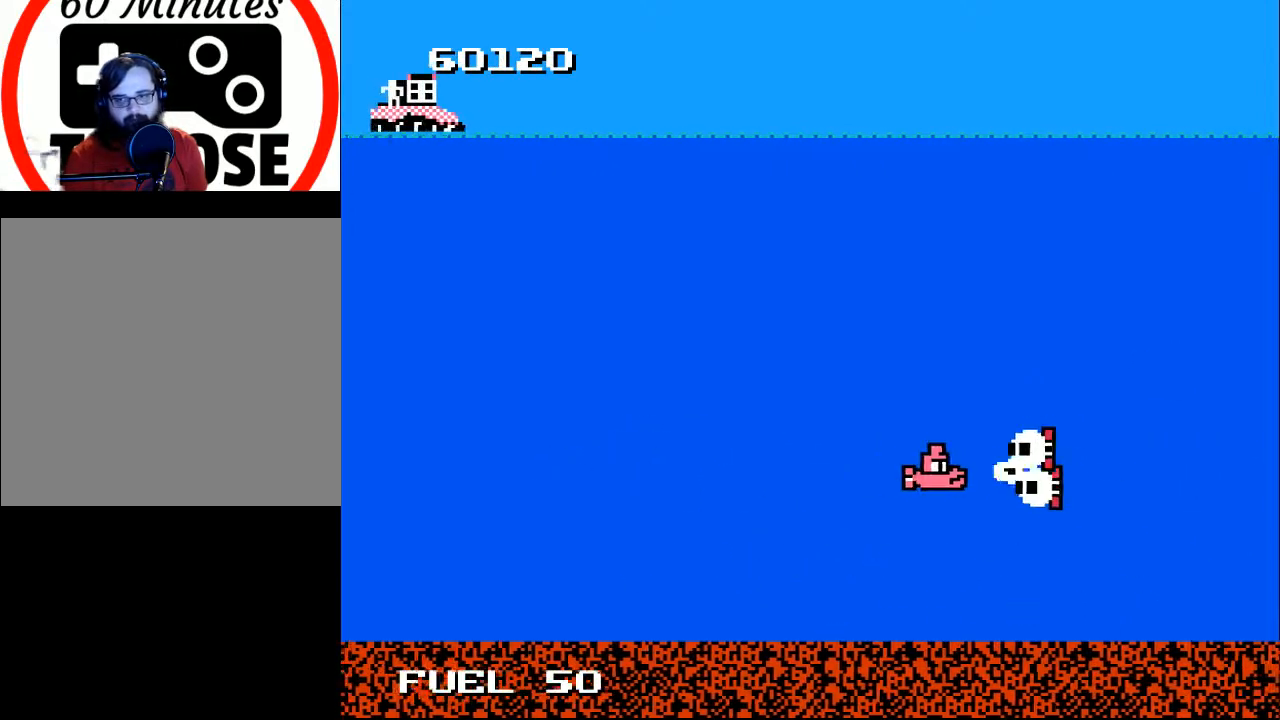
{"buttons": ["DPAD_UP", "DPAD_LEFT"], "right_stick": "center", "events": [[67, "A", "up"], [133, "A", "down"], [233, "A", "up"], [300, "A", "down"], [400, "A", "up"], [433, "DPAD_UP", "down"]]}
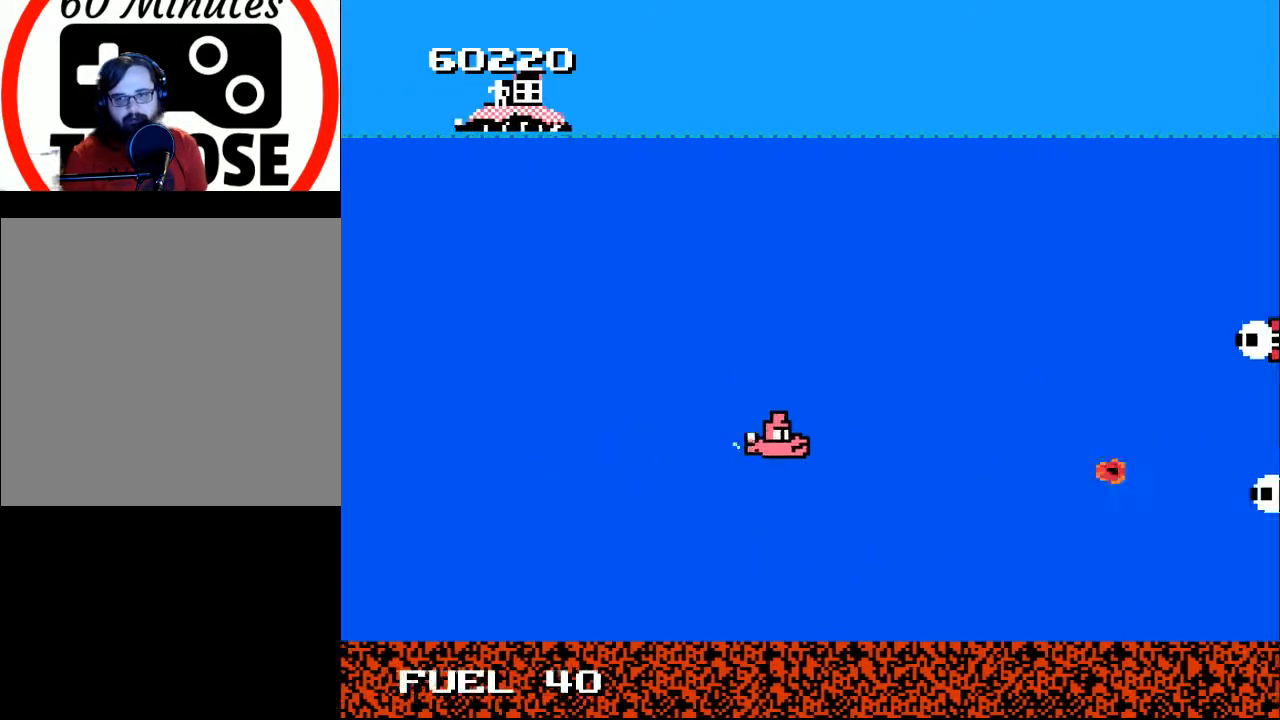
{"buttons": ["A", "DPAD_UP", "DPAD_LEFT"], "right_stick": "center", "events": [[67, "DPAD_LEFT", "up"], [433, "DPAD_LEFT", "down"], [500, "A", "down"]]}
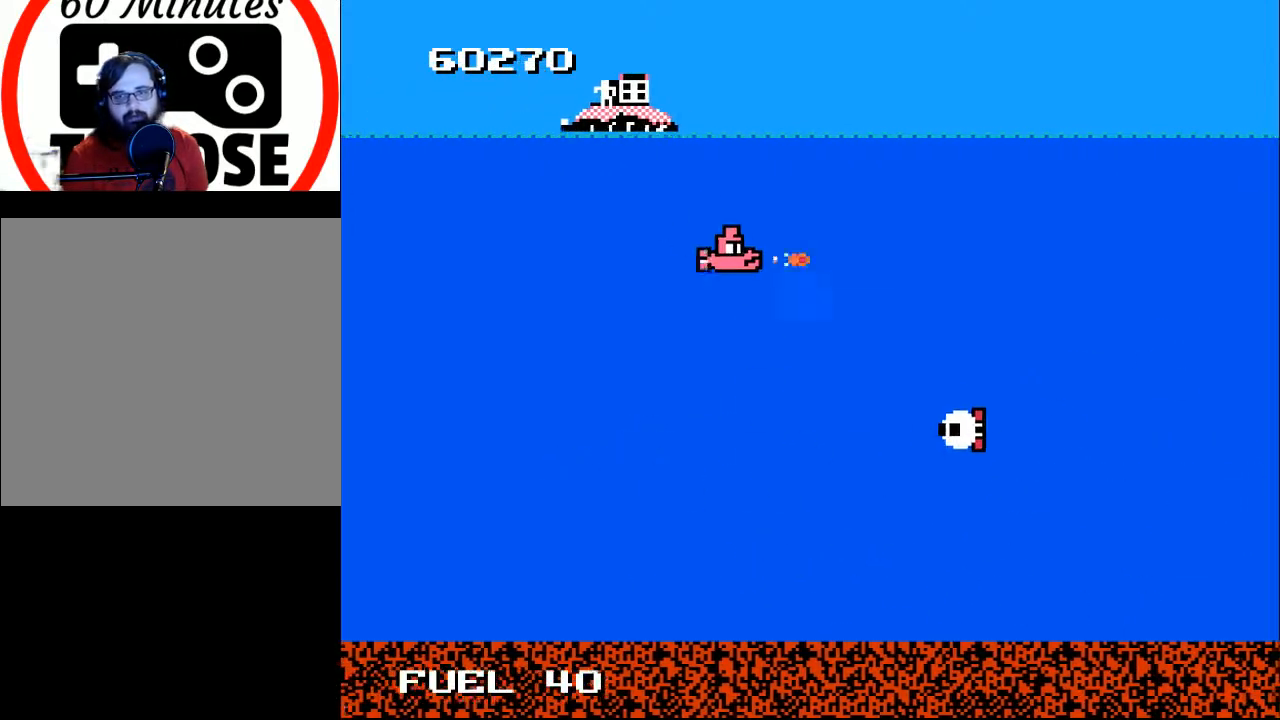
{"buttons": [], "right_stick": "center", "events": [[67, "A", "up"], [167, "A", "down"], [200, "DPAD_LEFT", "up"], [233, "A", "up"], [500, "DPAD_UP", "up"]]}
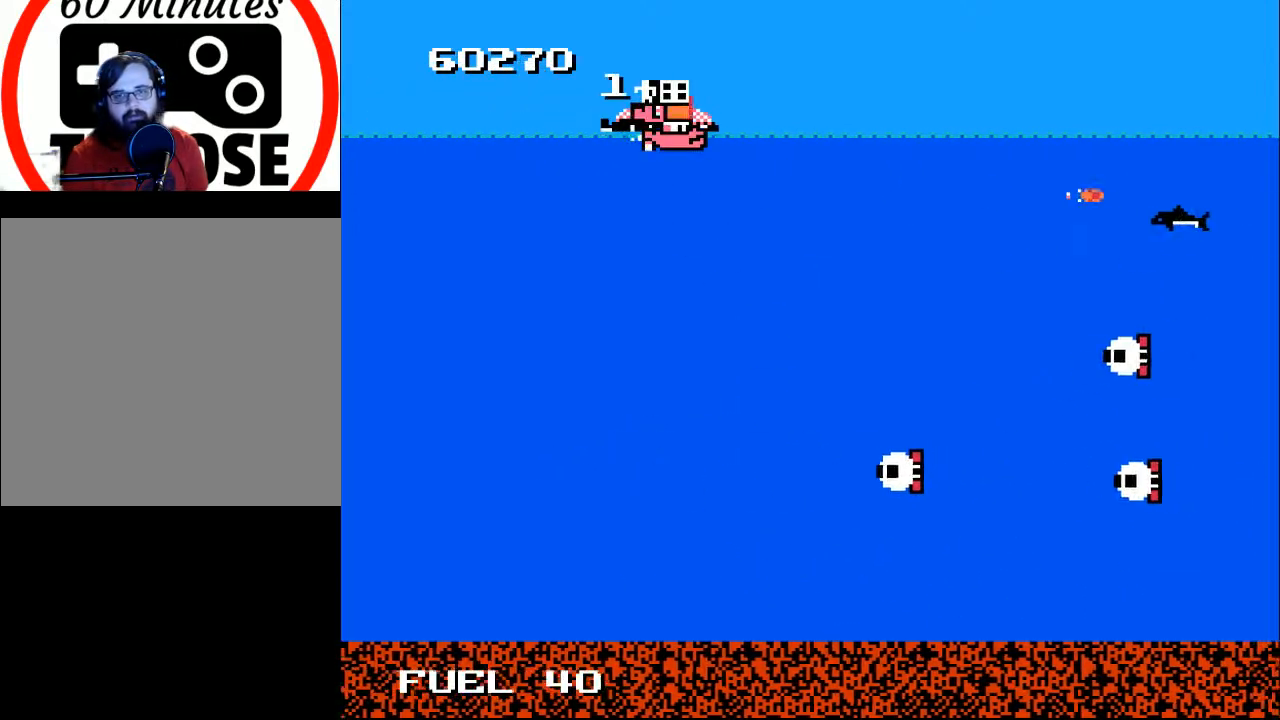
{"buttons": ["X"], "right_stick": "center", "events": [[33, "X", "down"], [133, "X", "up"], [200, "X", "down"], [267, "X", "up"], [333, "X", "down"], [400, "X", "up"], [500, "X", "down"]]}
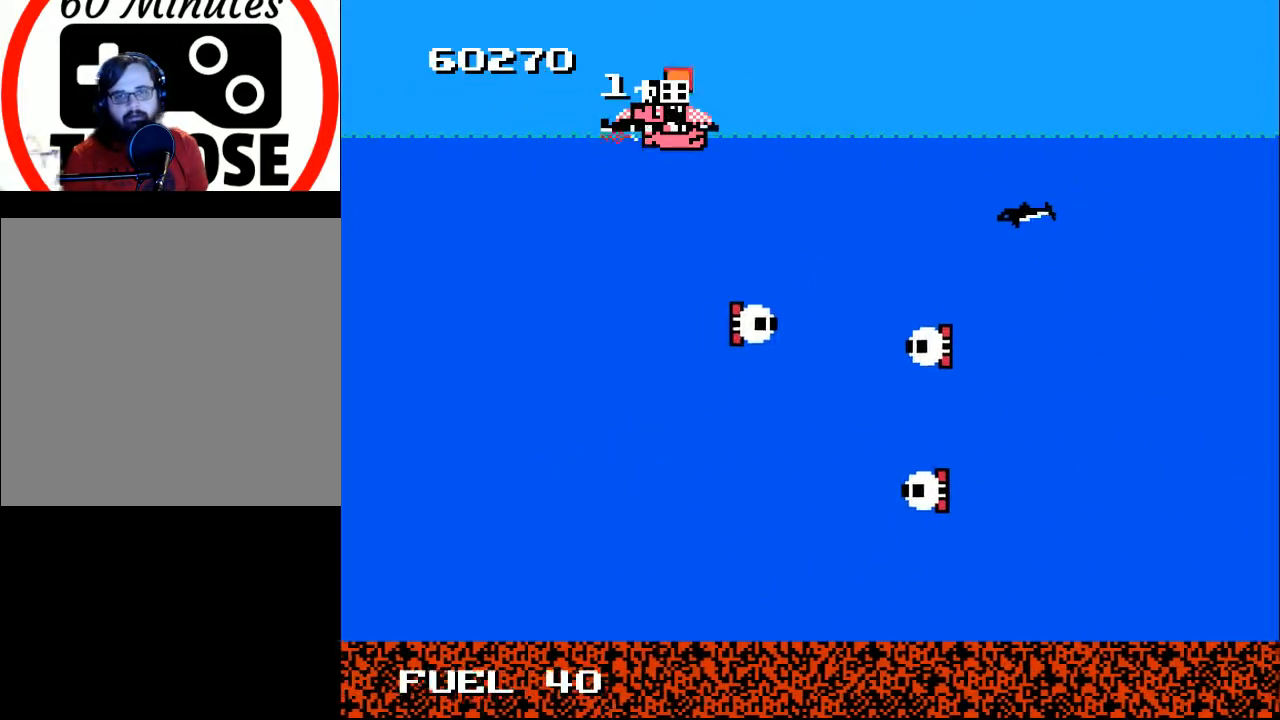
{"buttons": [], "right_stick": "center", "events": [[67, "X", "up"], [133, "X", "down"], [200, "X", "up"], [300, "X", "down"], [367, "X", "up"], [467, "X", "down"], [500, "X", "up"]]}
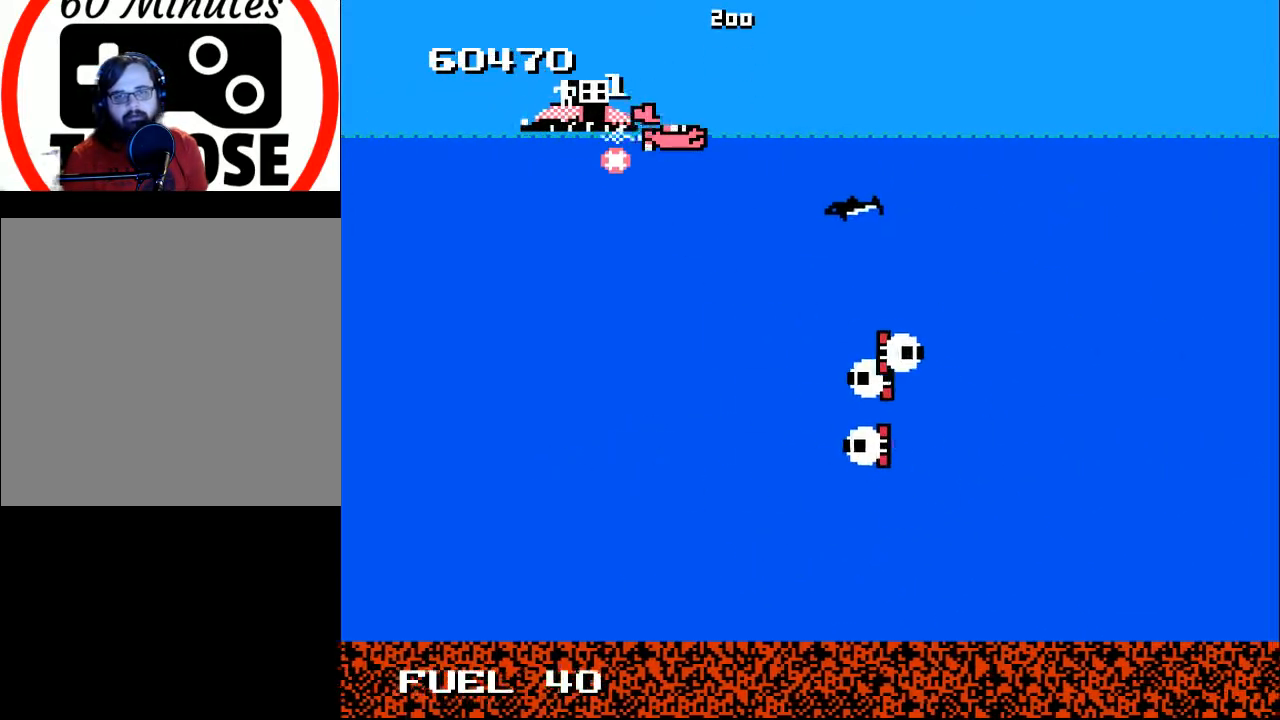
{"buttons": ["A", "DPAD_UP", "DPAD_LEFT"], "right_stick": "center", "events": [[33, "DPAD_LEFT", "down"], [133, "DPAD_DOWN", "down"], [167, "DPAD_LEFT", "up"], [333, "A", "down"], [400, "DPAD_LEFT", "down"], [433, "A", "up"], [433, "DPAD_DOWN", "up"], [433, "DPAD_UP", "down"], [500, "A", "down"]]}
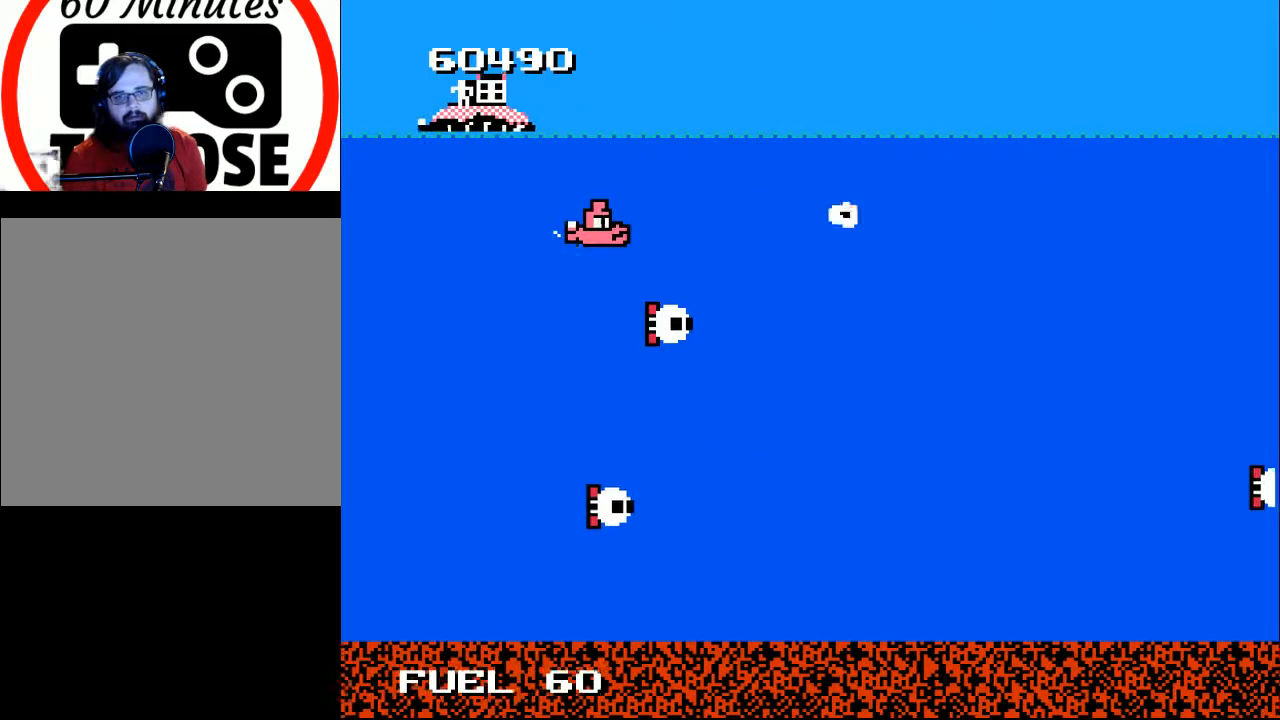
{"buttons": ["DPAD_DOWN", "DPAD_LEFT"], "right_stick": "center", "events": [[33, "DPAD_LEFT", "up"], [100, "A", "up"], [100, "DPAD_RIGHT", "down"], [167, "DPAD_UP", "up"], [267, "A", "down"], [300, "A", "up"], [333, "DPAD_DOWN", "down"], [367, "DPAD_RIGHT", "up"], [400, "DPAD_LEFT", "down"]]}
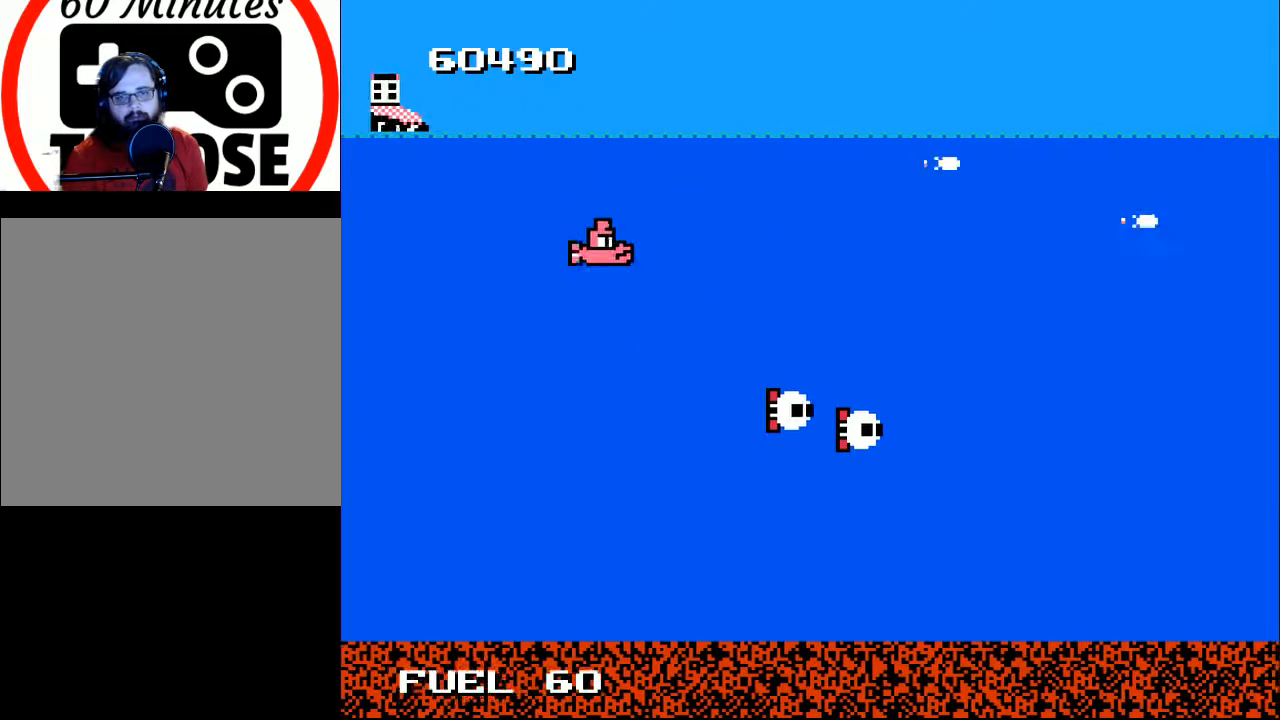
{"buttons": ["DPAD_DOWN", "DPAD_RIGHT"], "right_stick": "center", "events": [[67, "DPAD_LEFT", "up"], [167, "DPAD_RIGHT", "down"], [233, "A", "down"], [233, "DPAD_RIGHT", "up"], [300, "DPAD_DOWN", "up"], [333, "A", "up"], [400, "A", "down"], [467, "DPAD_DOWN", "down"], [467, "DPAD_RIGHT", "down"], [500, "A", "up"]]}
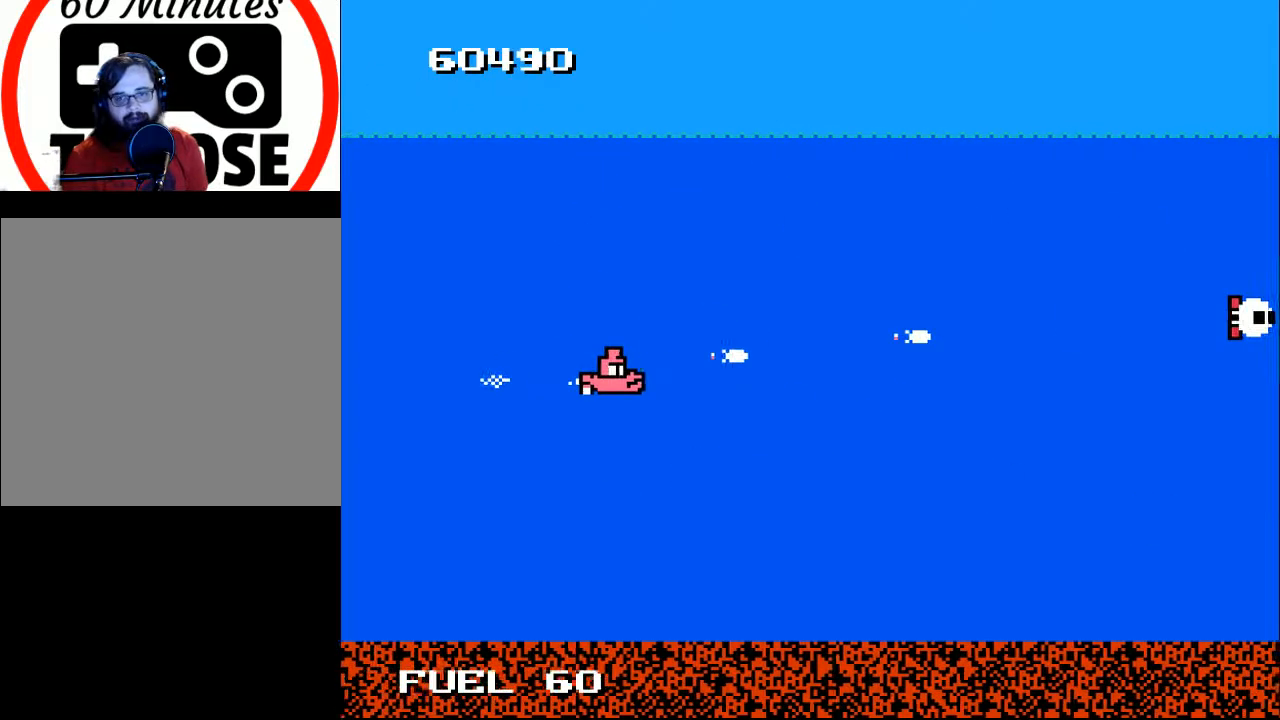
{"buttons": ["A", "DPAD_DOWN", "DPAD_LEFT"], "right_stick": "center"}
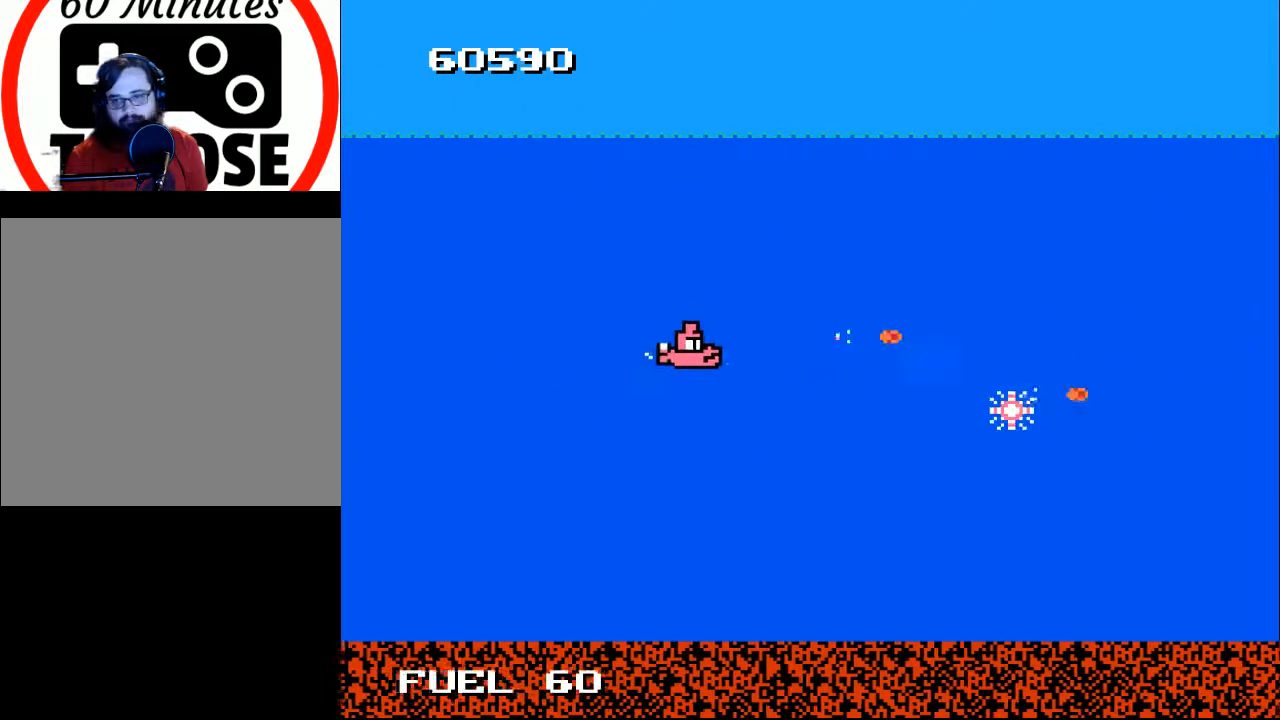
{"buttons": ["DPAD_RIGHT"], "right_stick": "center"}
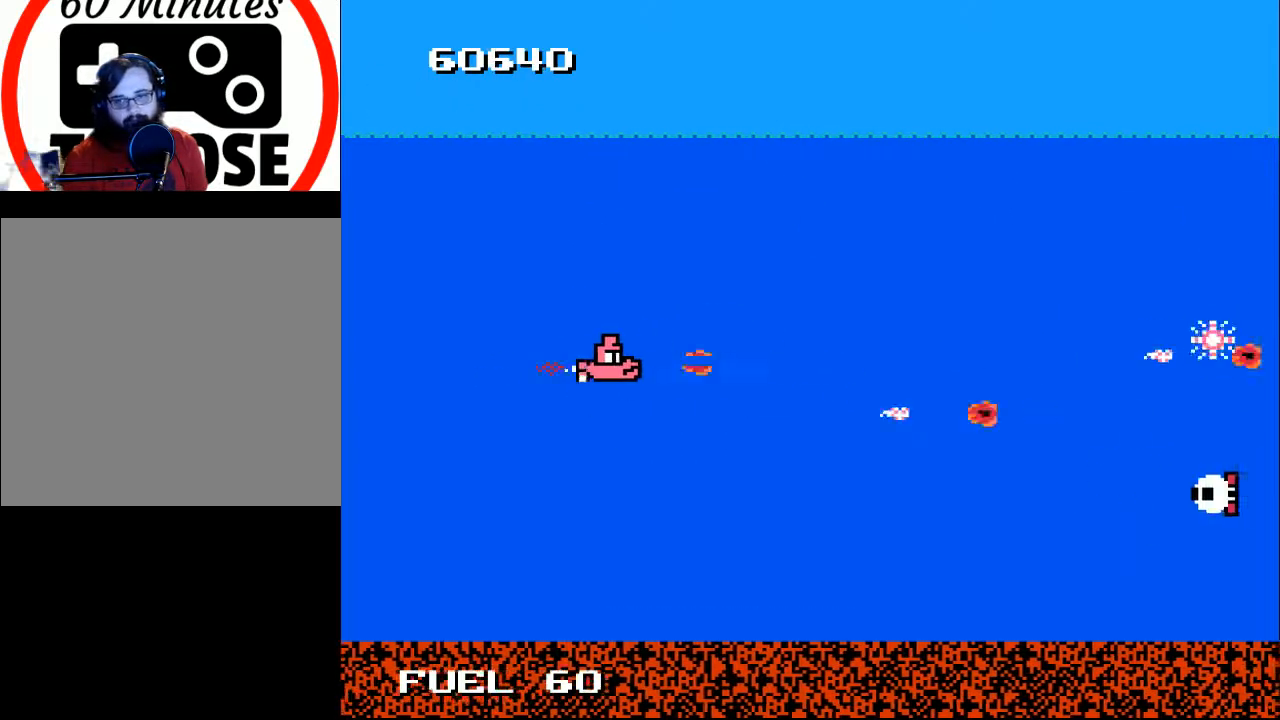
{"buttons": ["A", "DPAD_UP", "DPAD_LEFT"], "right_stick": "center", "events": [[267, "A", "down"], [267, "DPAD_DOWN", "down"], [267, "DPAD_RIGHT", "up"], [300, "DPAD_LEFT", "down"], [367, "A", "up"], [433, "A", "down"], [433, "DPAD_DOWN", "up"], [500, "DPAD_UP", "down"]]}
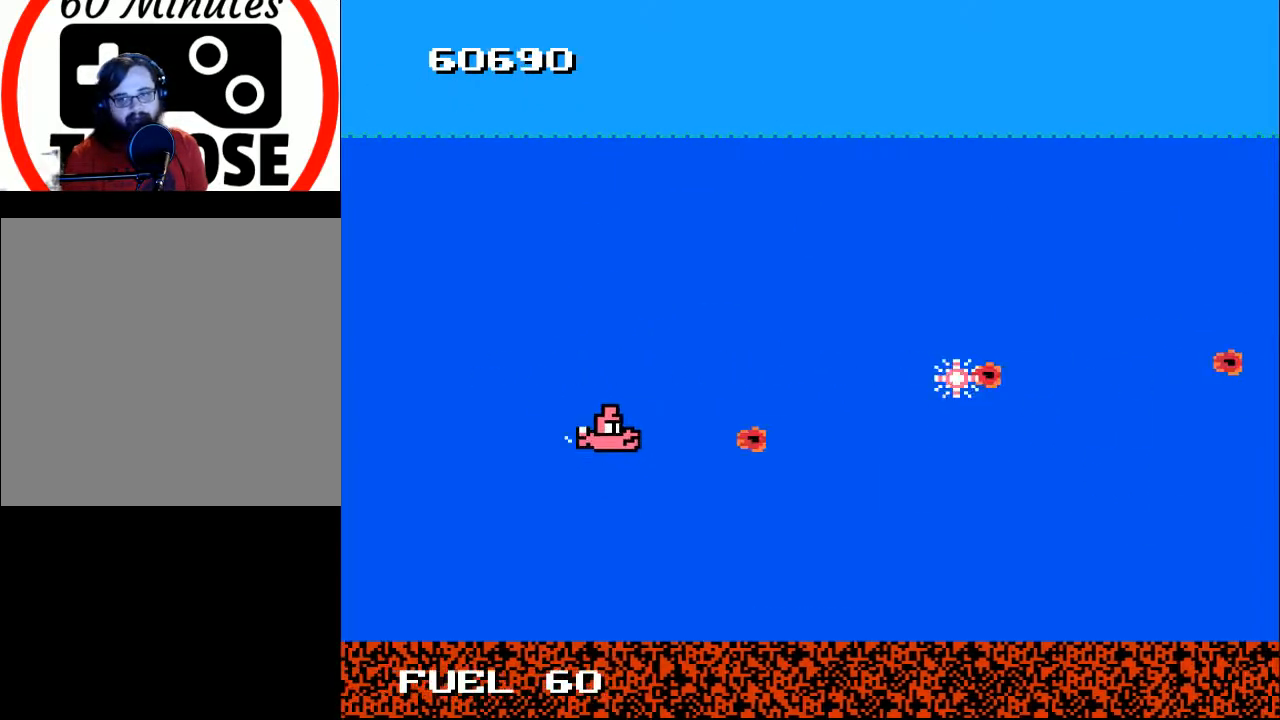
{"buttons": ["DPAD_RIGHT"], "right_stick": "center"}
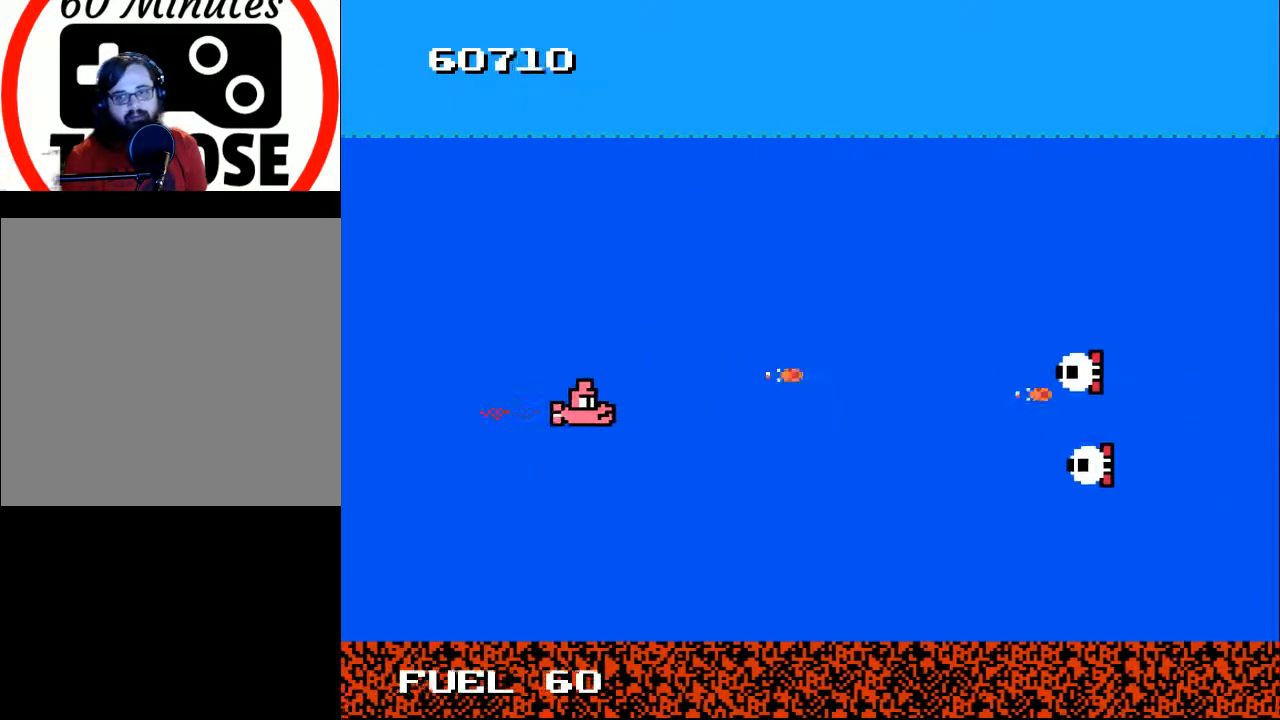
{"buttons": ["A", "DPAD_UP"], "right_stick": "center"}
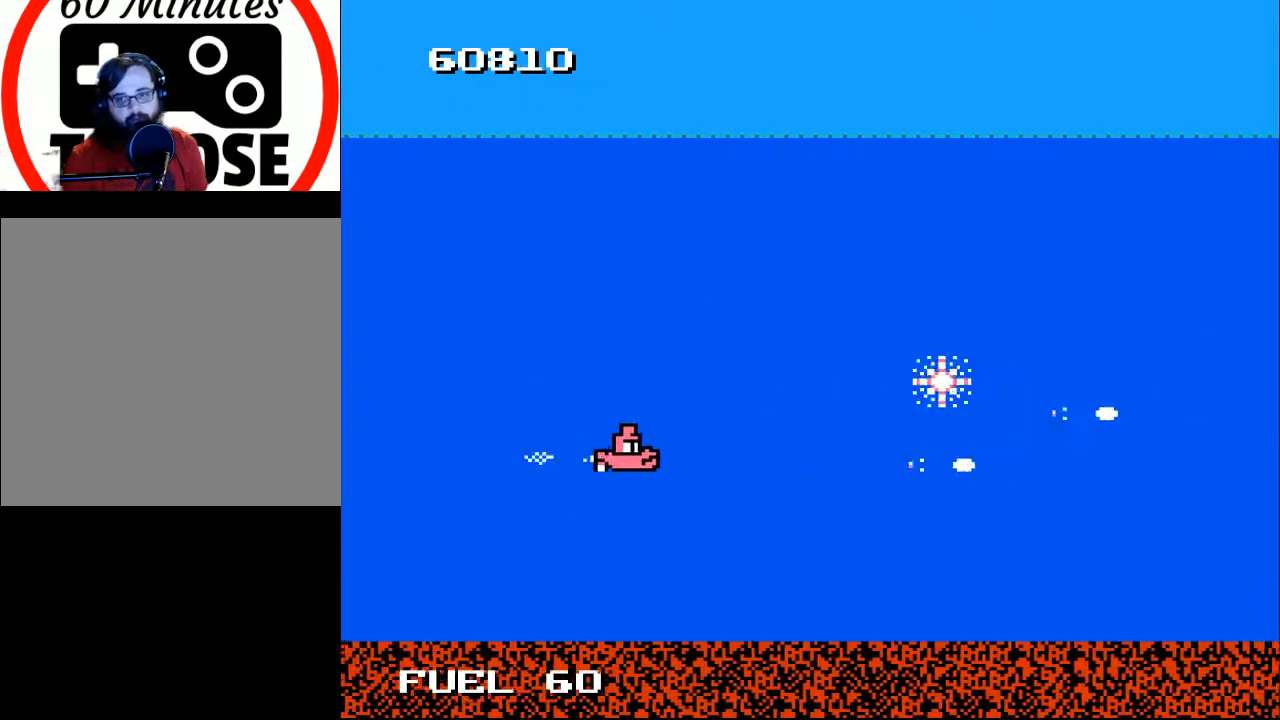
{"buttons": ["DPAD_RIGHT"], "right_stick": "center", "events": [[33, "A", "up"], [33, "DPAD_LEFT", "down"], [100, "A", "down"], [100, "DPAD_UP", "up"], [133, "DPAD_LEFT", "up"], [200, "A", "up"], [233, "DPAD_RIGHT", "down"], [300, "A", "down"], [367, "DPAD_UP", "down"], [400, "A", "up"], [500, "DPAD_UP", "up"]]}
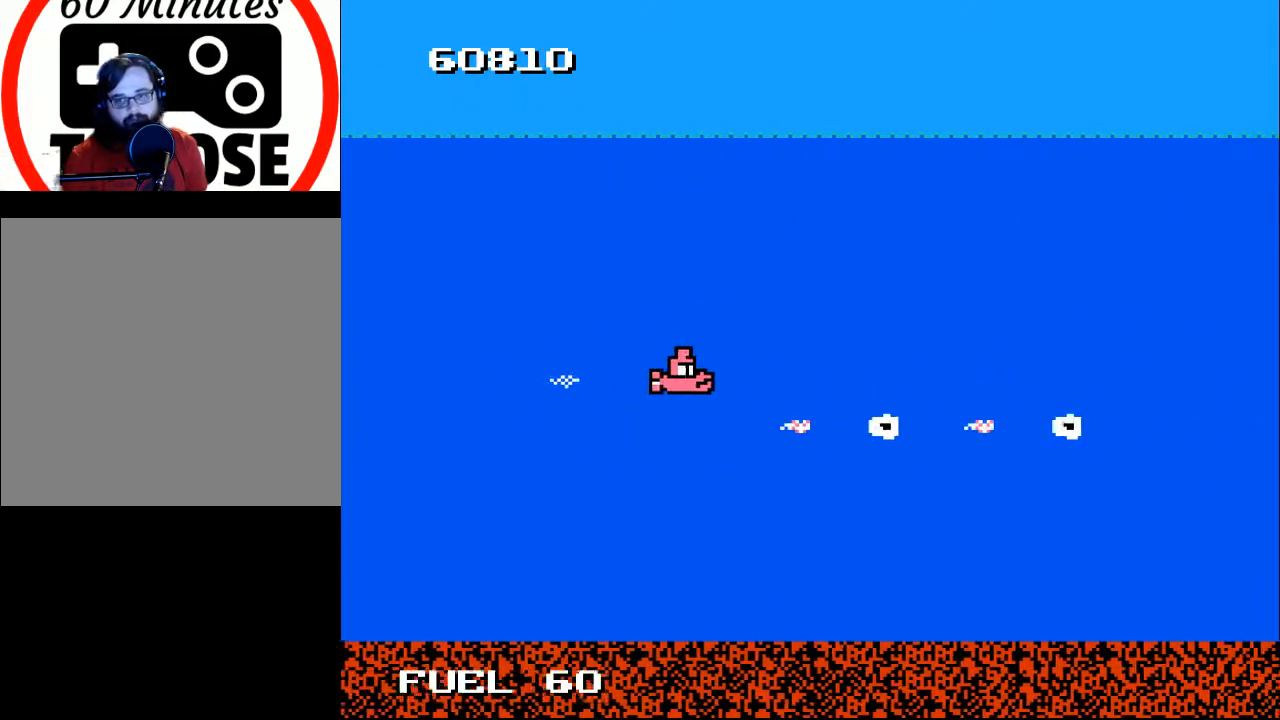
{"buttons": [], "right_stick": "center", "events": [[100, "DPAD_DOWN", "down"], [167, "DPAD_RIGHT", "up"], [267, "DPAD_DOWN", "up"]]}
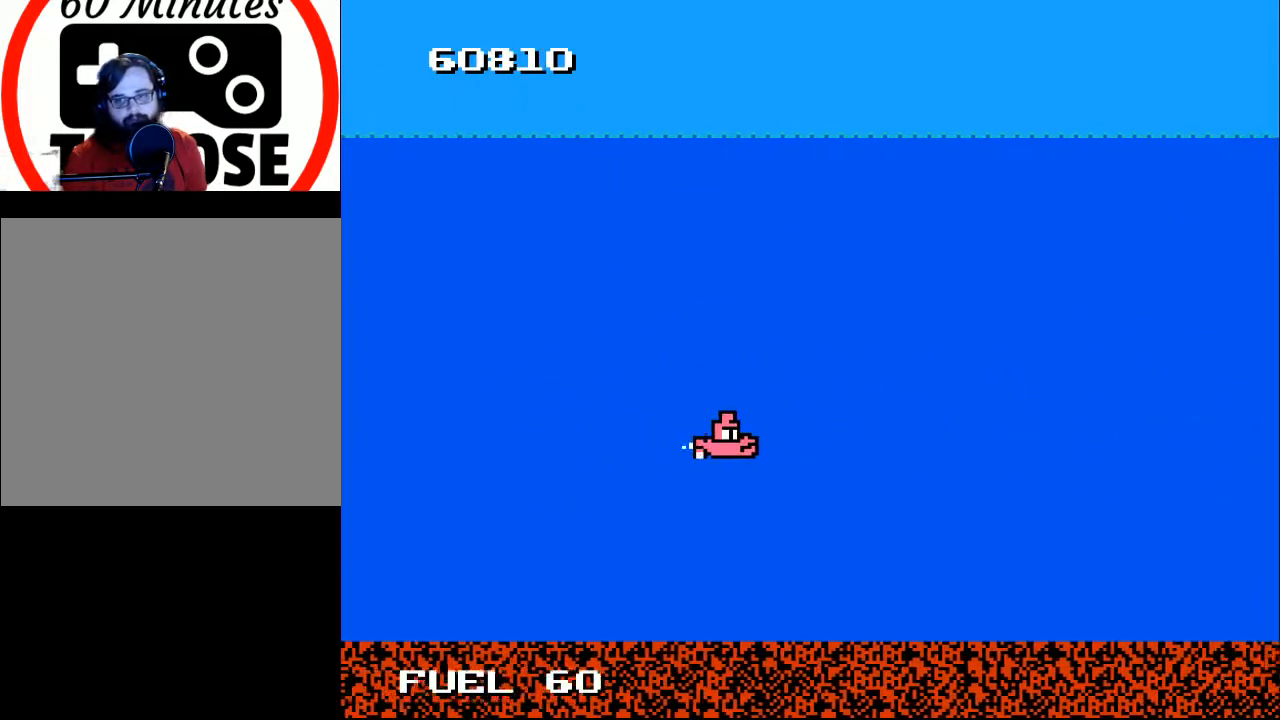
{"buttons": [], "right_stick": "center", "events": []}
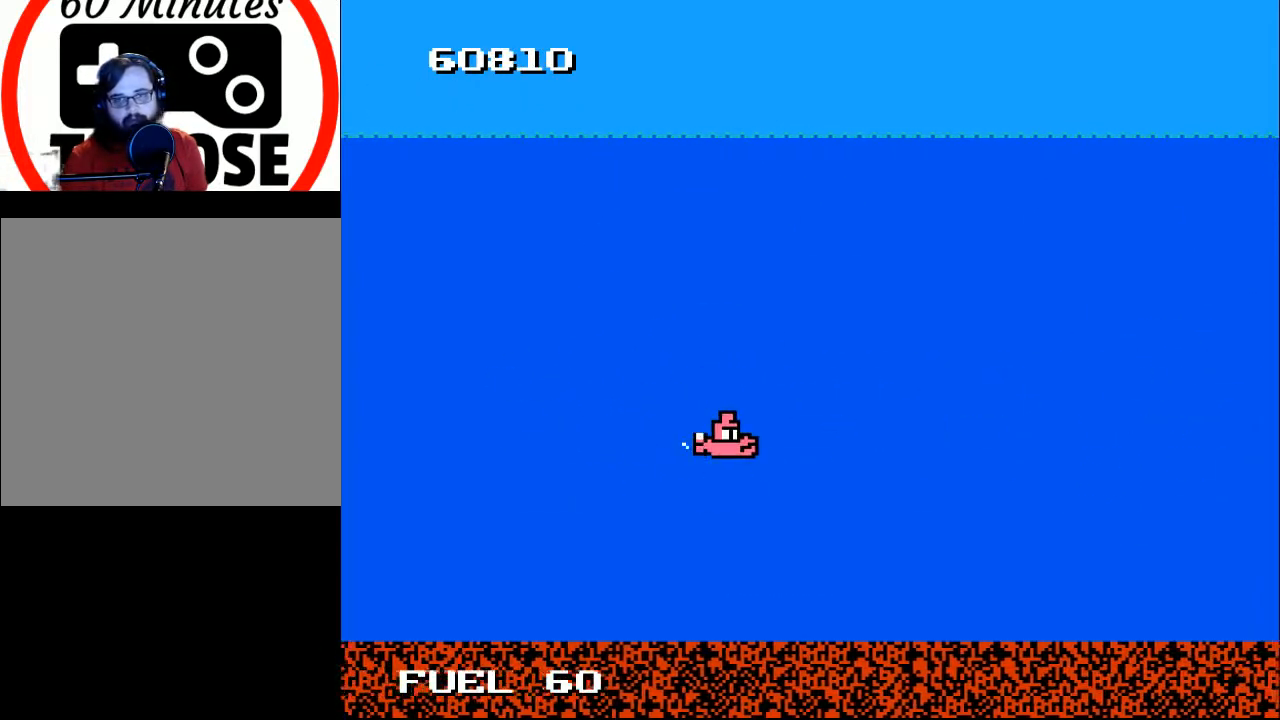
{"buttons": ["A", "DPAD_DOWN"], "right_stick": "center", "events": [[33, "DPAD_DOWN", "down"], [133, "DPAD_DOWN", "up"], [167, "DPAD_UP", "down"], [233, "A", "down"], [333, "A", "up"], [367, "DPAD_RIGHT", "down"], [400, "DPAD_UP", "up"], [433, "A", "down"], [433, "DPAD_DOWN", "down"], [467, "DPAD_RIGHT", "up"]]}
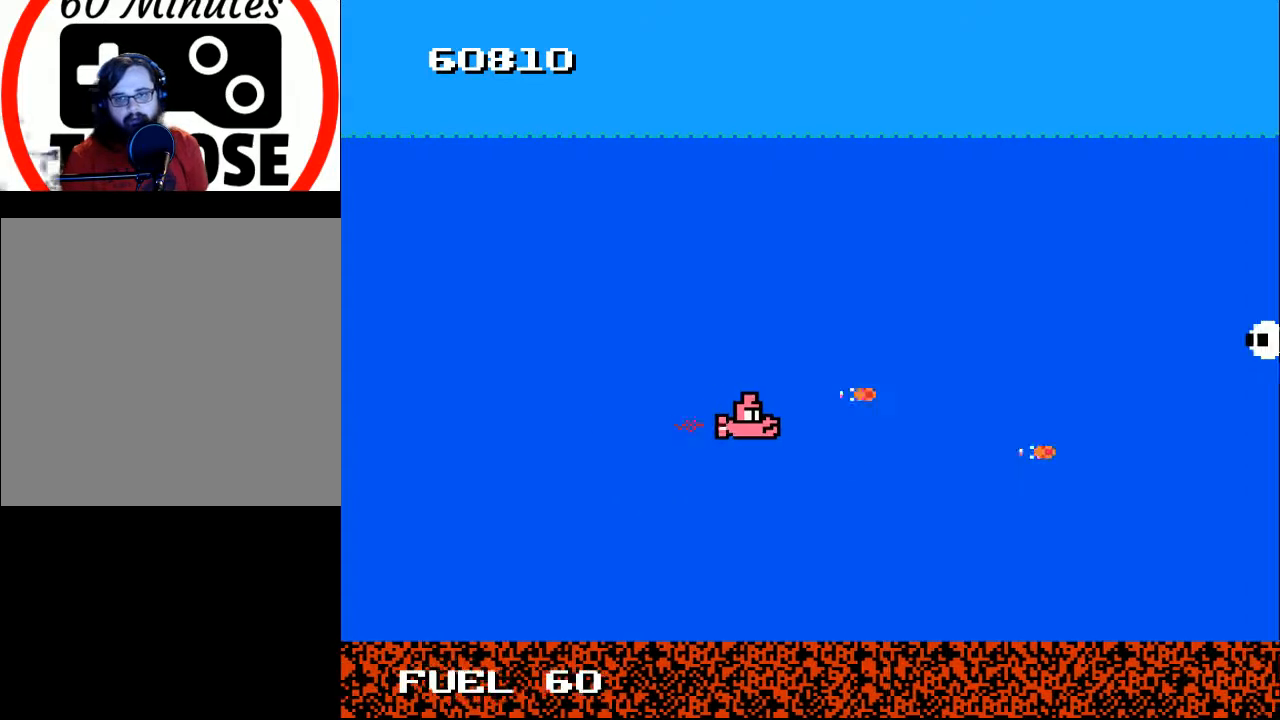
{"buttons": ["DPAD_DOWN", "DPAD_LEFT"], "right_stick": "center"}
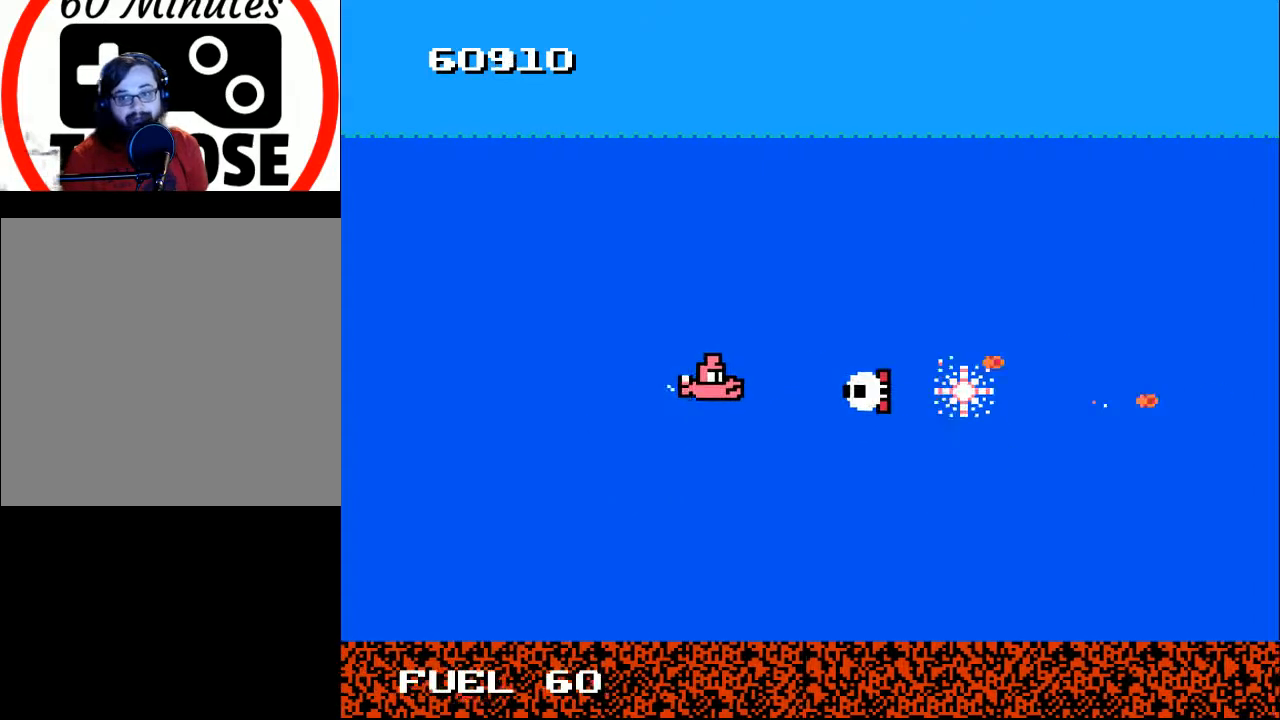
{"buttons": ["DPAD_DOWN", "DPAD_RIGHT"], "right_stick": "center", "events": [[33, "A", "down"], [33, "DPAD_DOWN", "up"], [133, "A", "up"], [200, "A", "down"], [300, "A", "up"], [400, "A", "down"], [433, "DPAD_DOWN", "down"], [433, "DPAD_LEFT", "up"], [467, "A", "up"], [500, "DPAD_RIGHT", "down"]]}